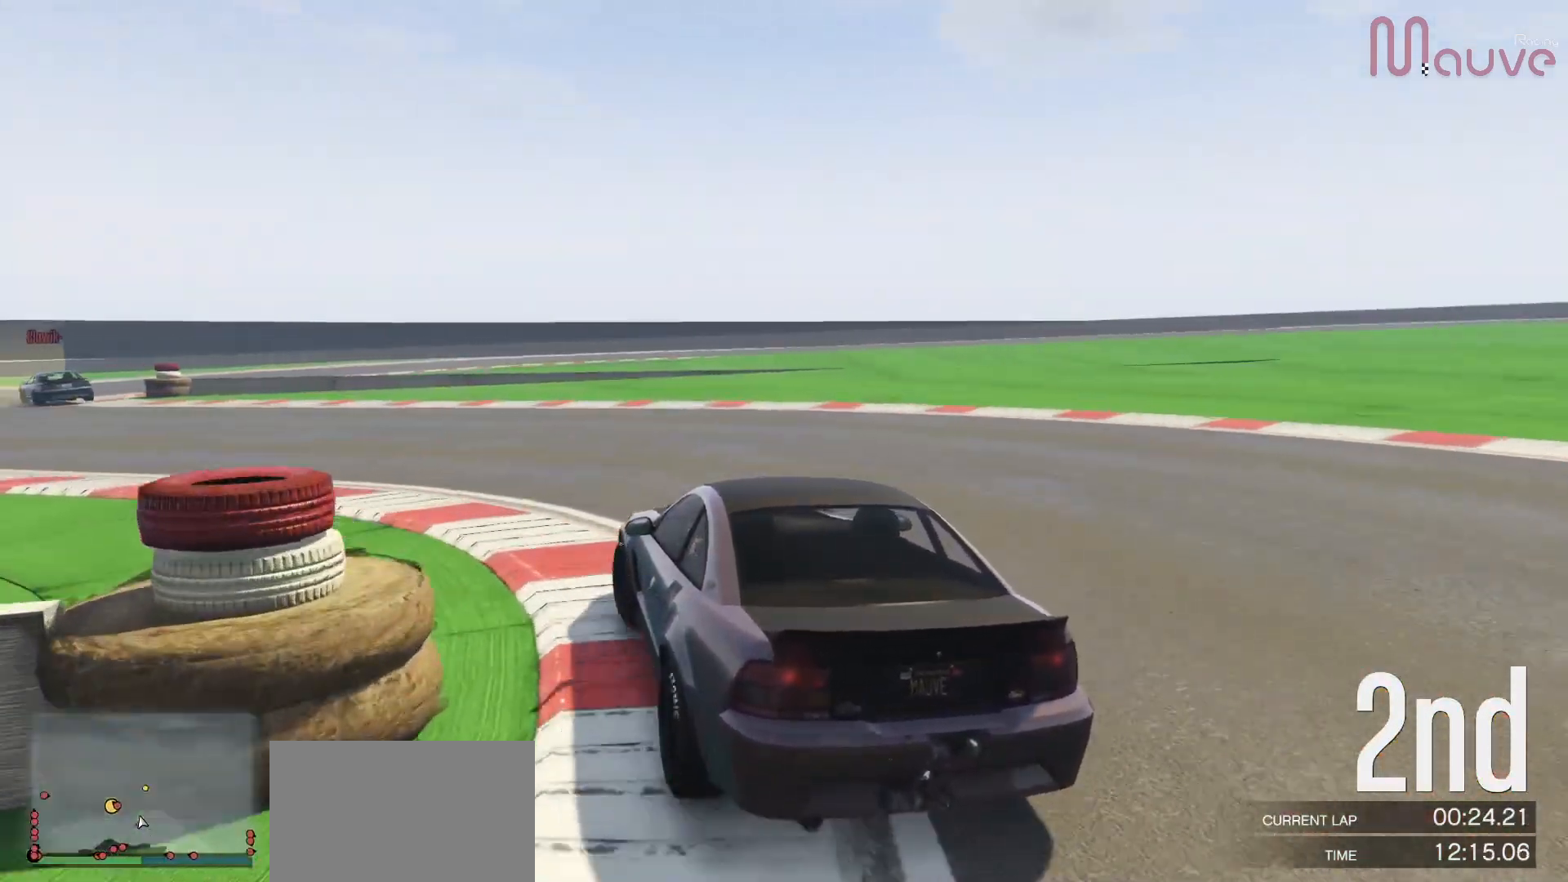
Gameplay with a controller (Xbox layout); each line is a JSON object with the inputs held at the frame after it. "events" lists button and stick changes between this image and that frame as [ms after this image, input, new state], when the widget could be followed in between. Not read: DPAD_DOWN DPAD_LEFT DPAD_RIGHT.
{"buttons": ["R2"], "left_stick": "center", "right_stick": "center", "events": [[100, "R2", "down"], [500, "left_stick", "center"]]}
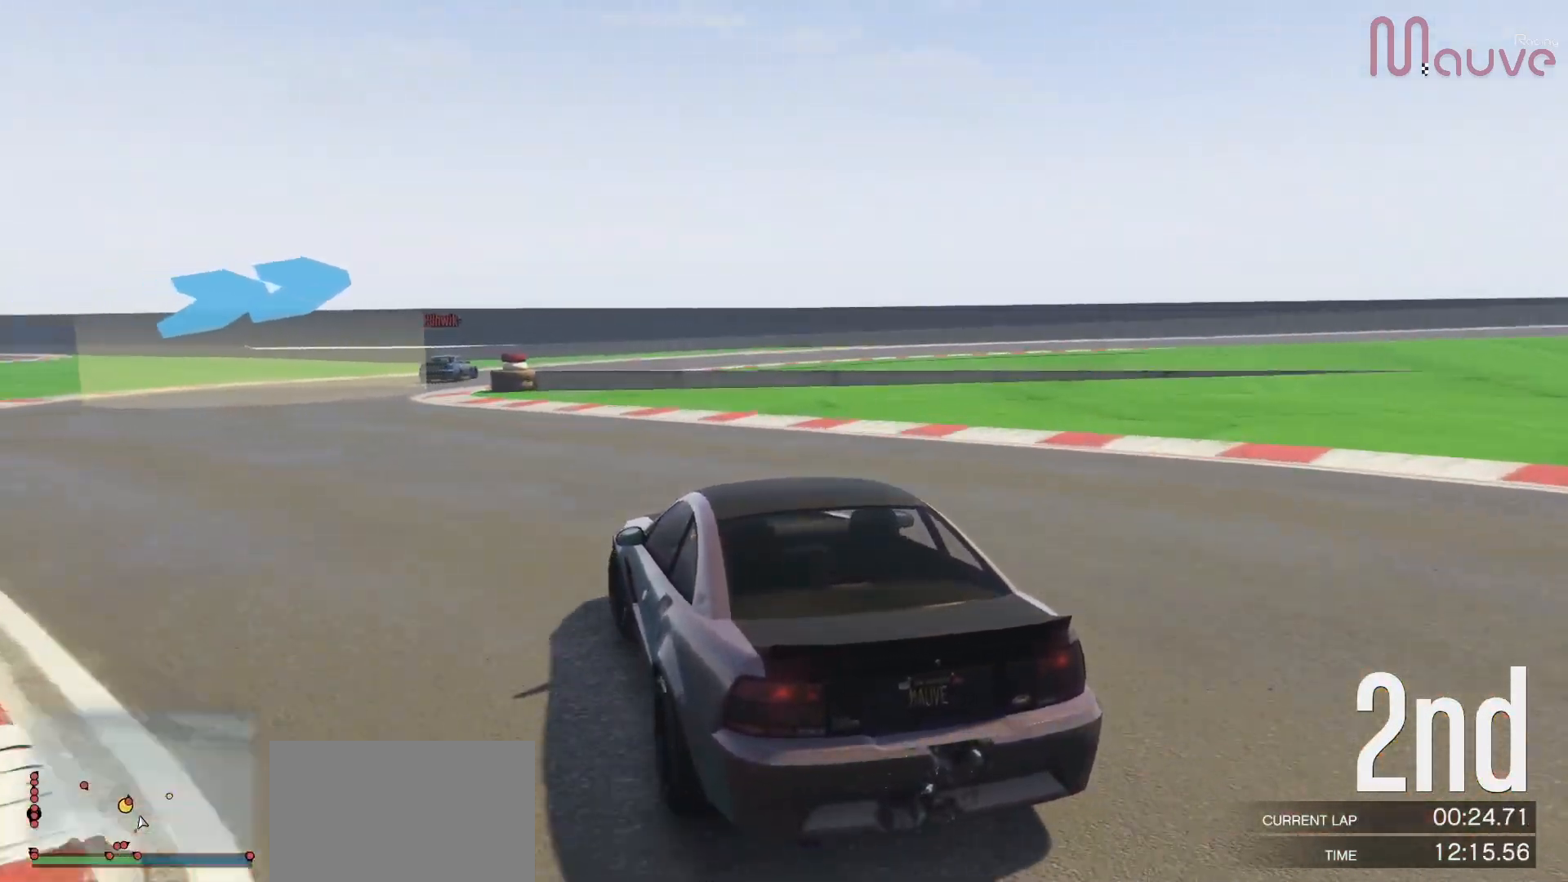
{"buttons": ["R2"], "left_stick": "right", "right_stick": "center", "events": [[33, "left_stick", "left"], [250, "left_stick", "center"], [467, "left_stick", "right"]]}
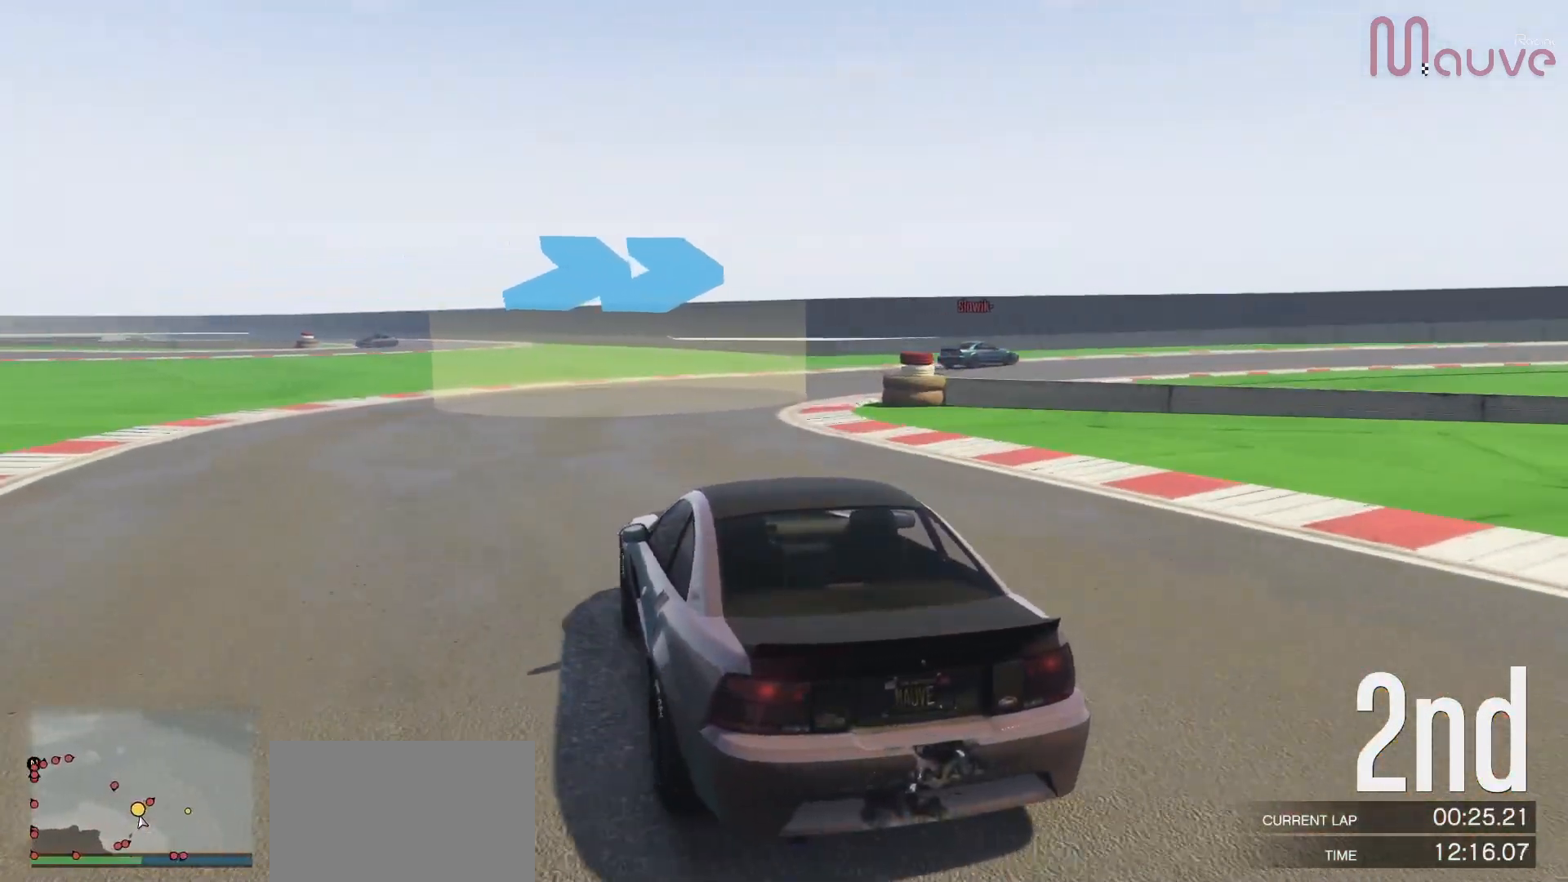
{"buttons": ["R2"], "left_stick": "right", "right_stick": "center", "events": [[83, "R2", "up"], [433, "R2", "down"]]}
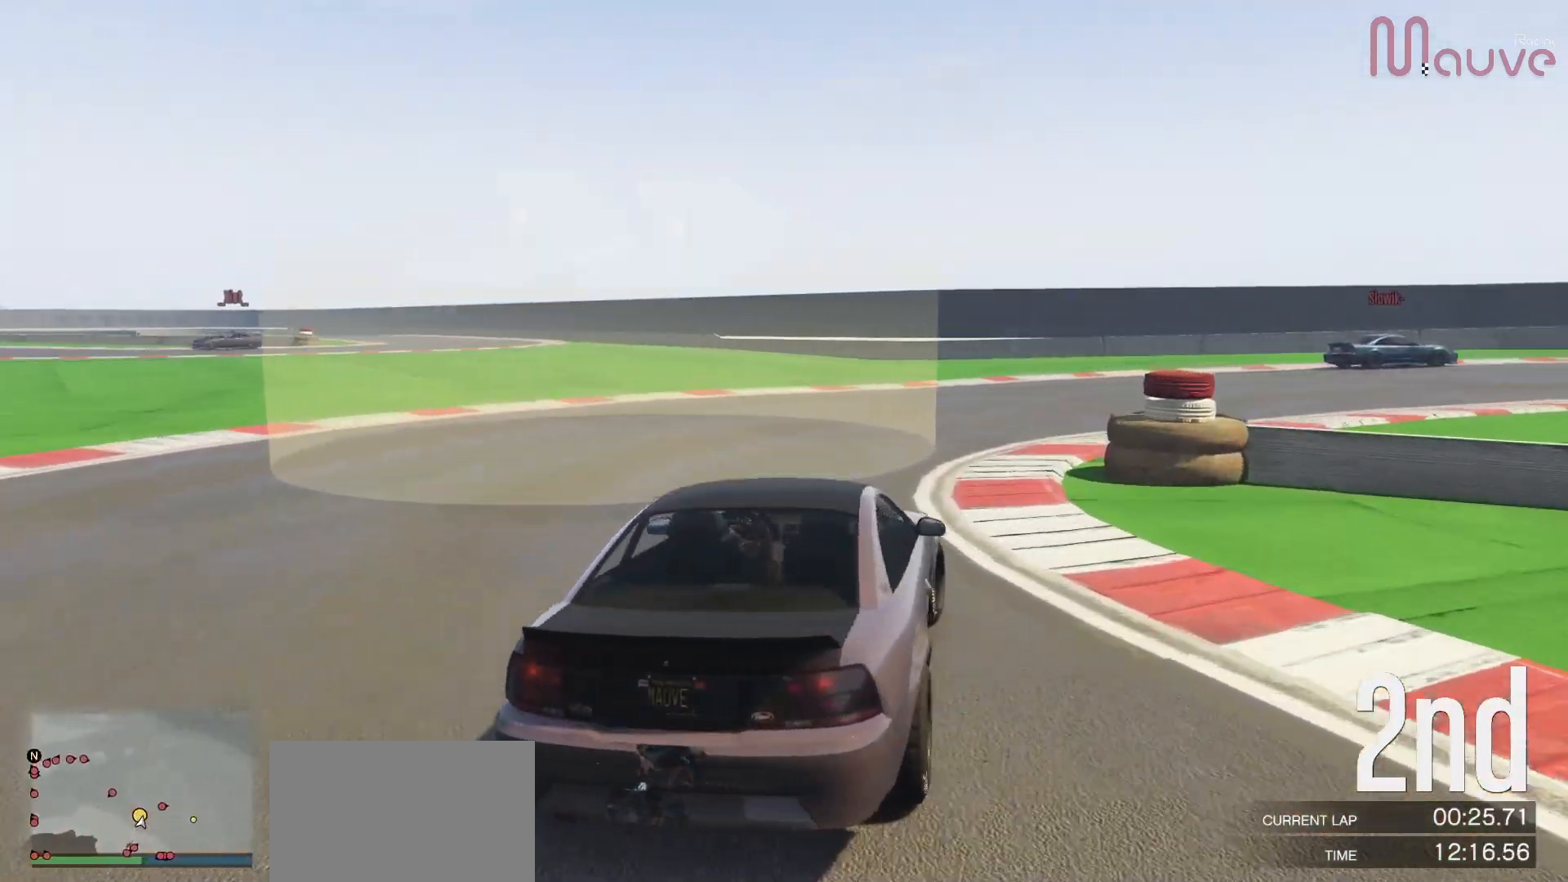
{"buttons": ["R2"], "left_stick": "right", "right_stick": "center", "events": [[350, "left_stick", "center"], [467, "left_stick", "right"]]}
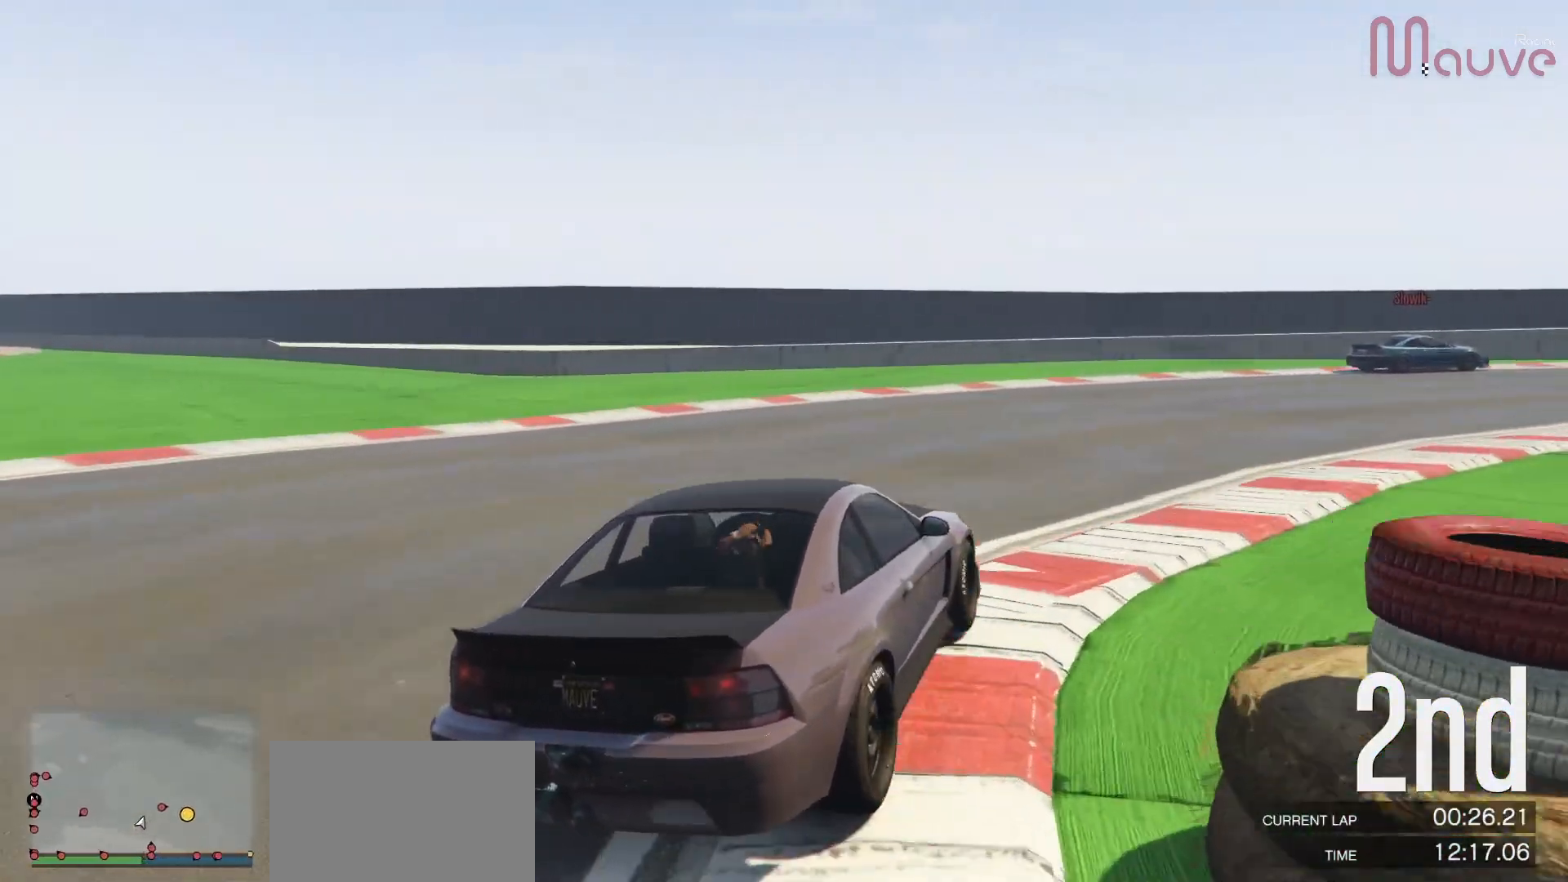
{"buttons": ["R2"], "left_stick": "center", "right_stick": "center", "events": [[150, "left_stick", "center"], [283, "left_stick", "right"], [500, "left_stick", "center"]]}
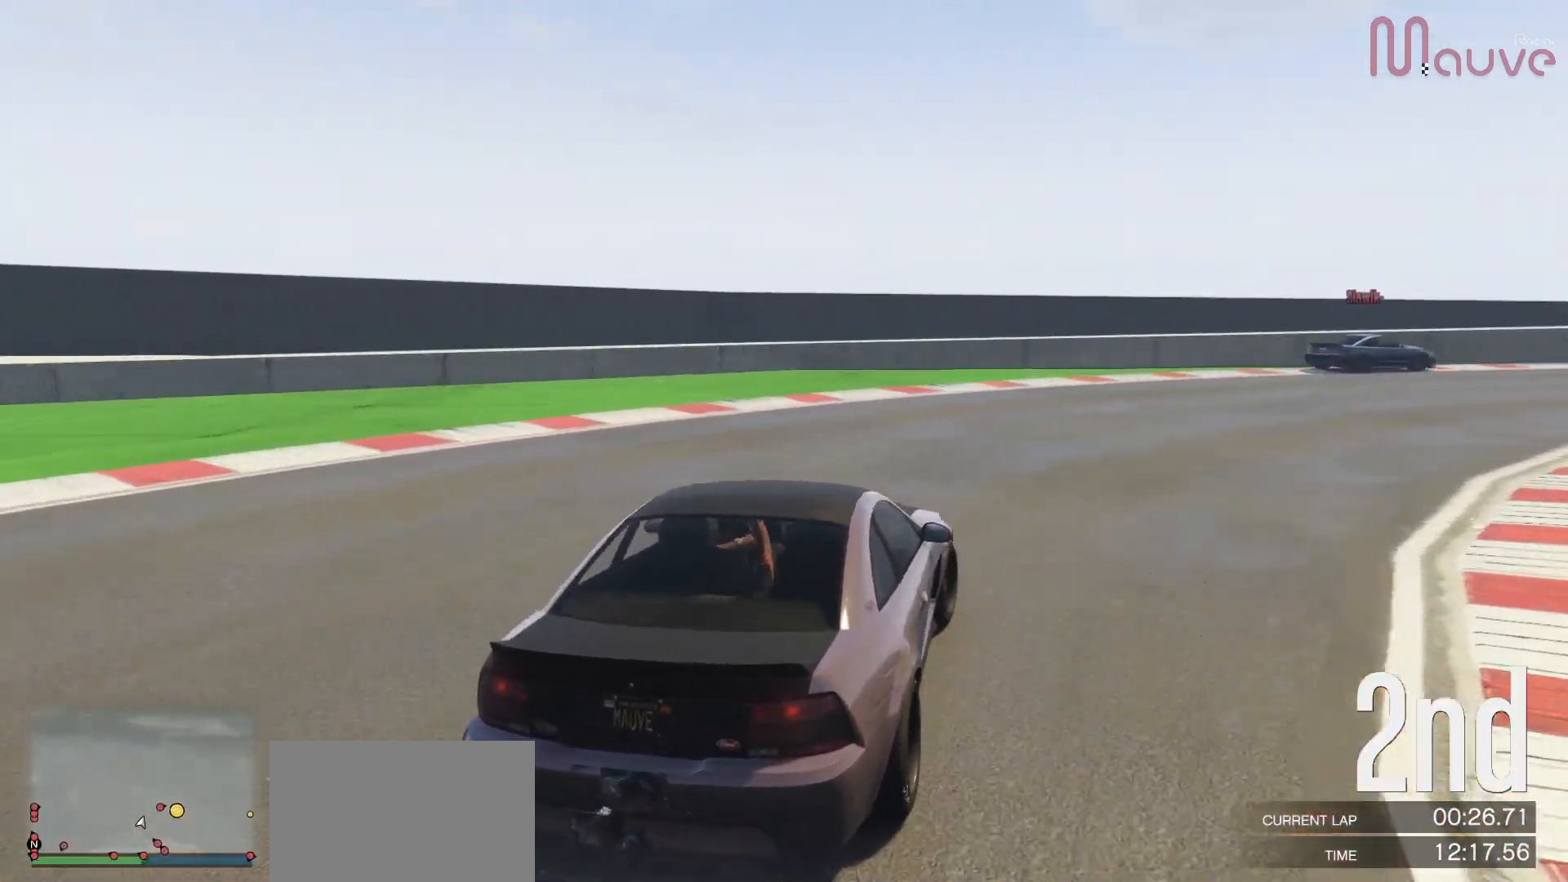
{"buttons": ["R2"], "left_stick": "right", "right_stick": "center", "events": [[67, "left_stick", "right"], [267, "left_stick", "center"], [367, "left_stick", "right"]]}
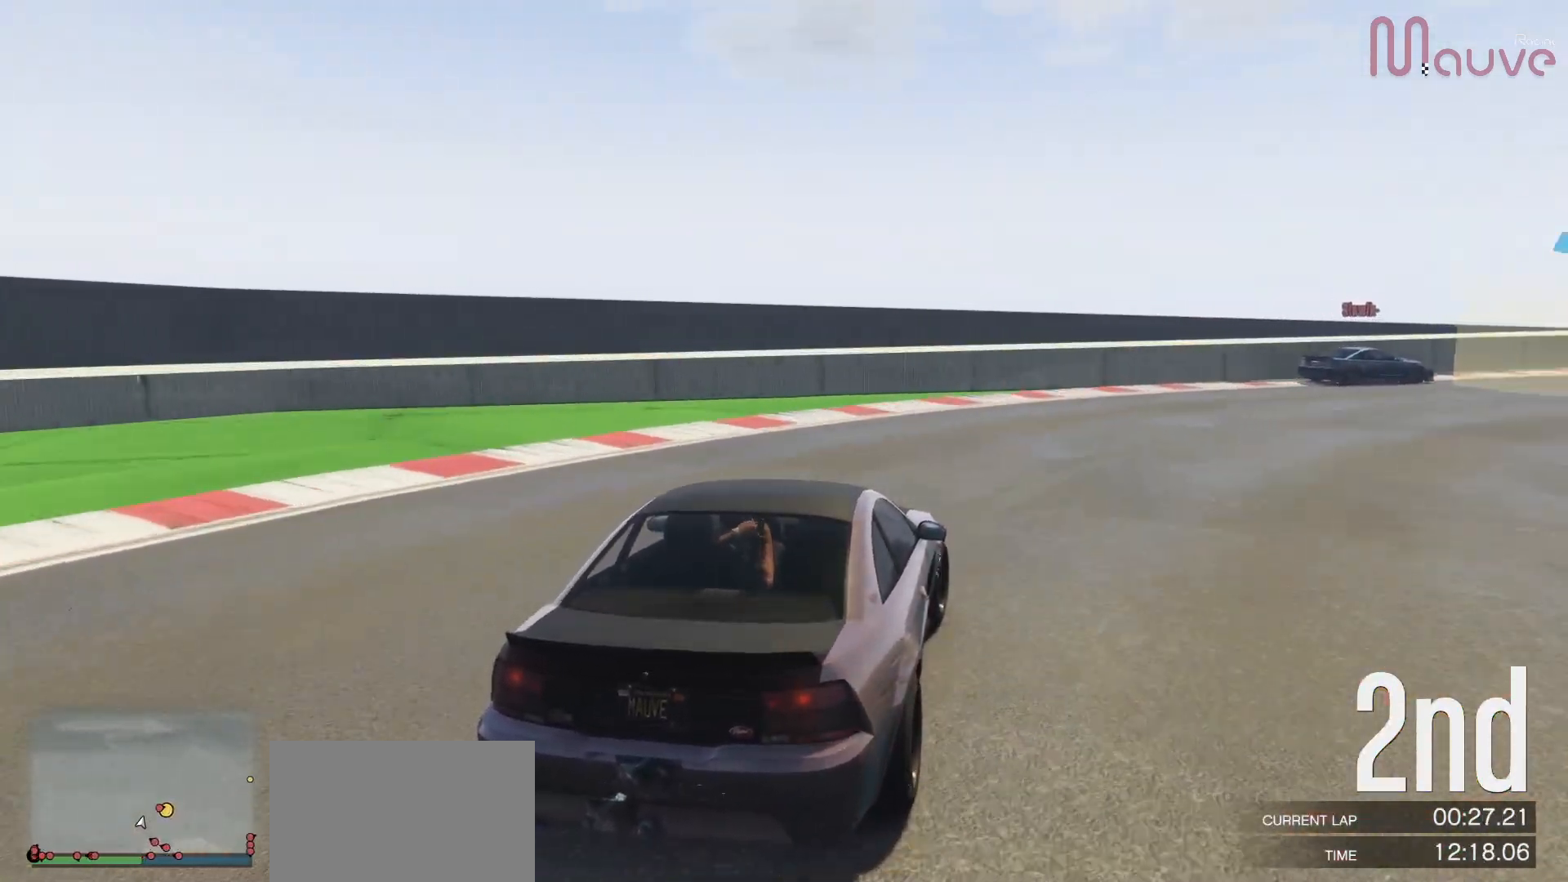
{"buttons": ["R2"], "left_stick": "right", "right_stick": "center", "events": [[317, "left_stick", "center"], [483, "left_stick", "right"]]}
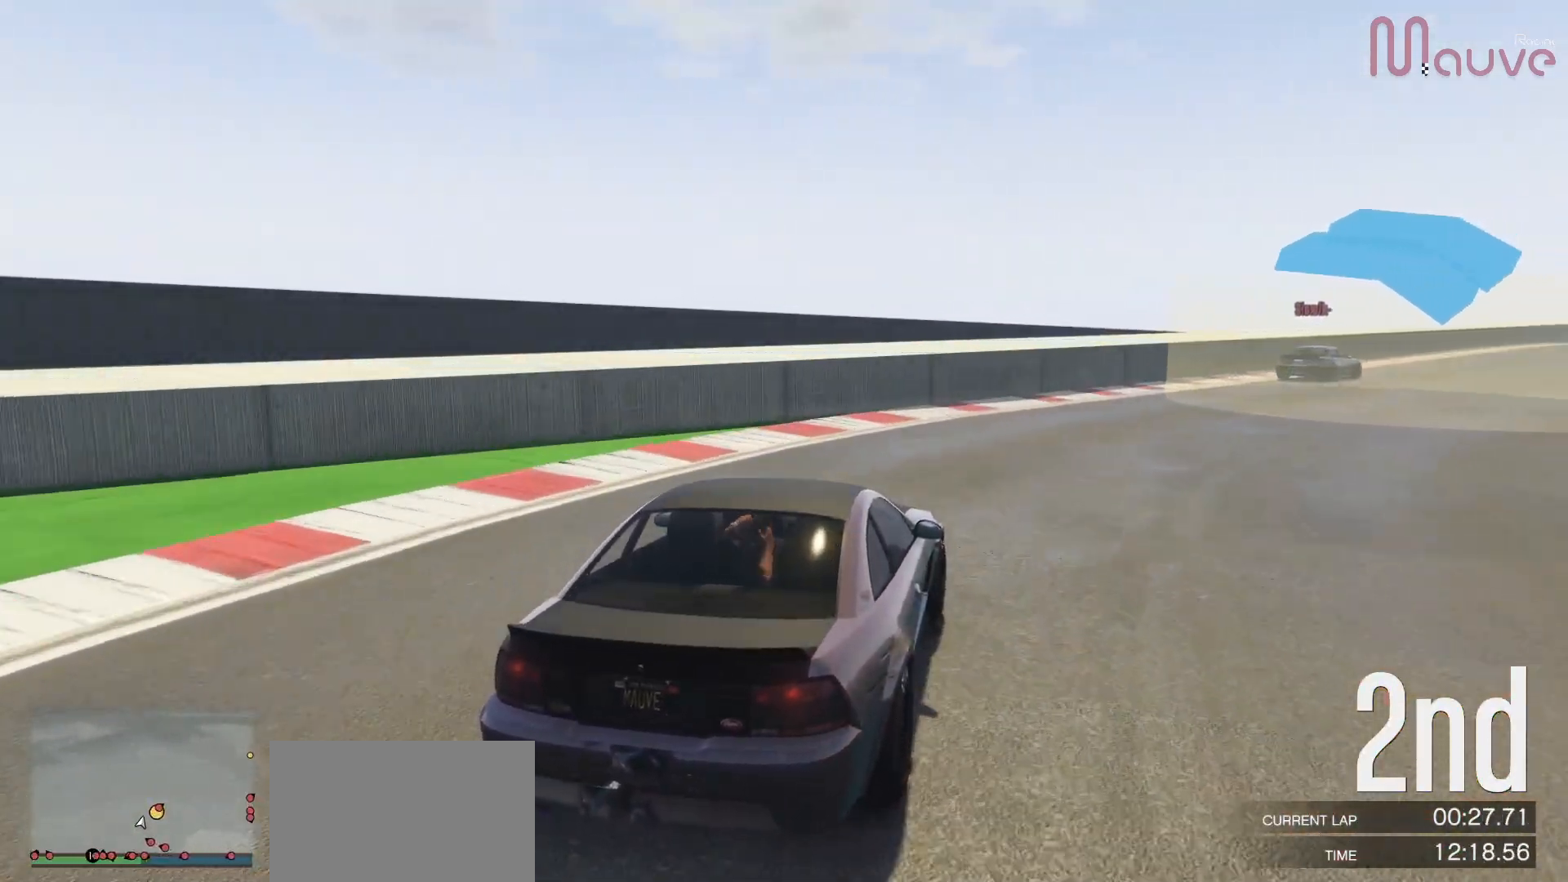
{"buttons": ["R2"], "left_stick": "center", "right_stick": "center", "events": [[150, "left_stick", "center"], [267, "left_stick", "right"], [417, "left_stick", "center"]]}
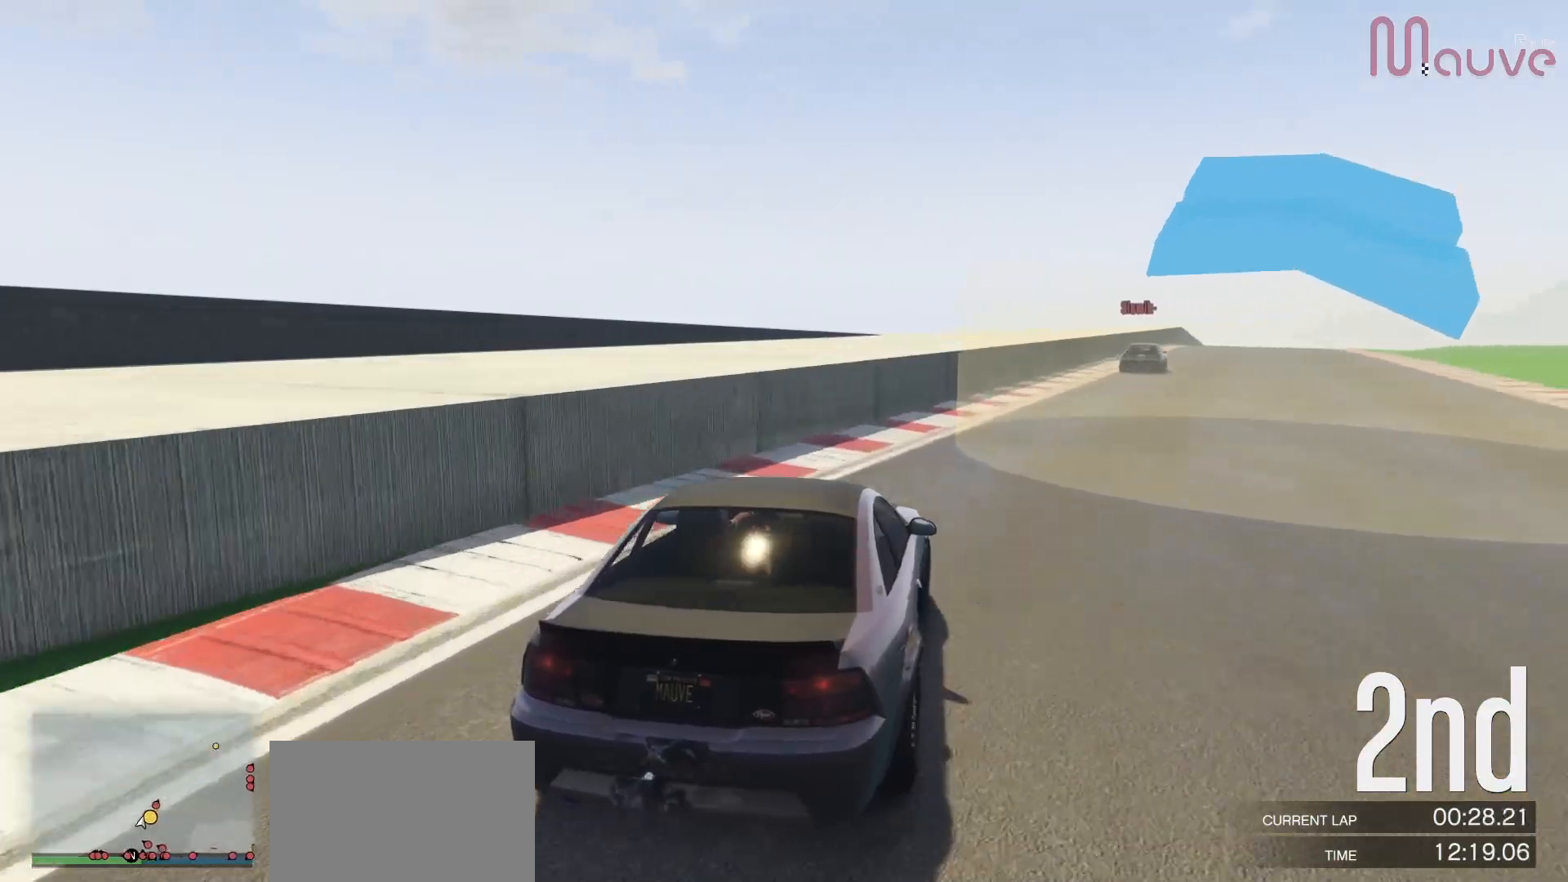
{"buttons": ["R2"], "left_stick": "center", "right_stick": "center", "events": [[67, "left_stick", "right"], [200, "left_stick", "center"], [317, "left_stick", "right"], [417, "left_stick", "center"]]}
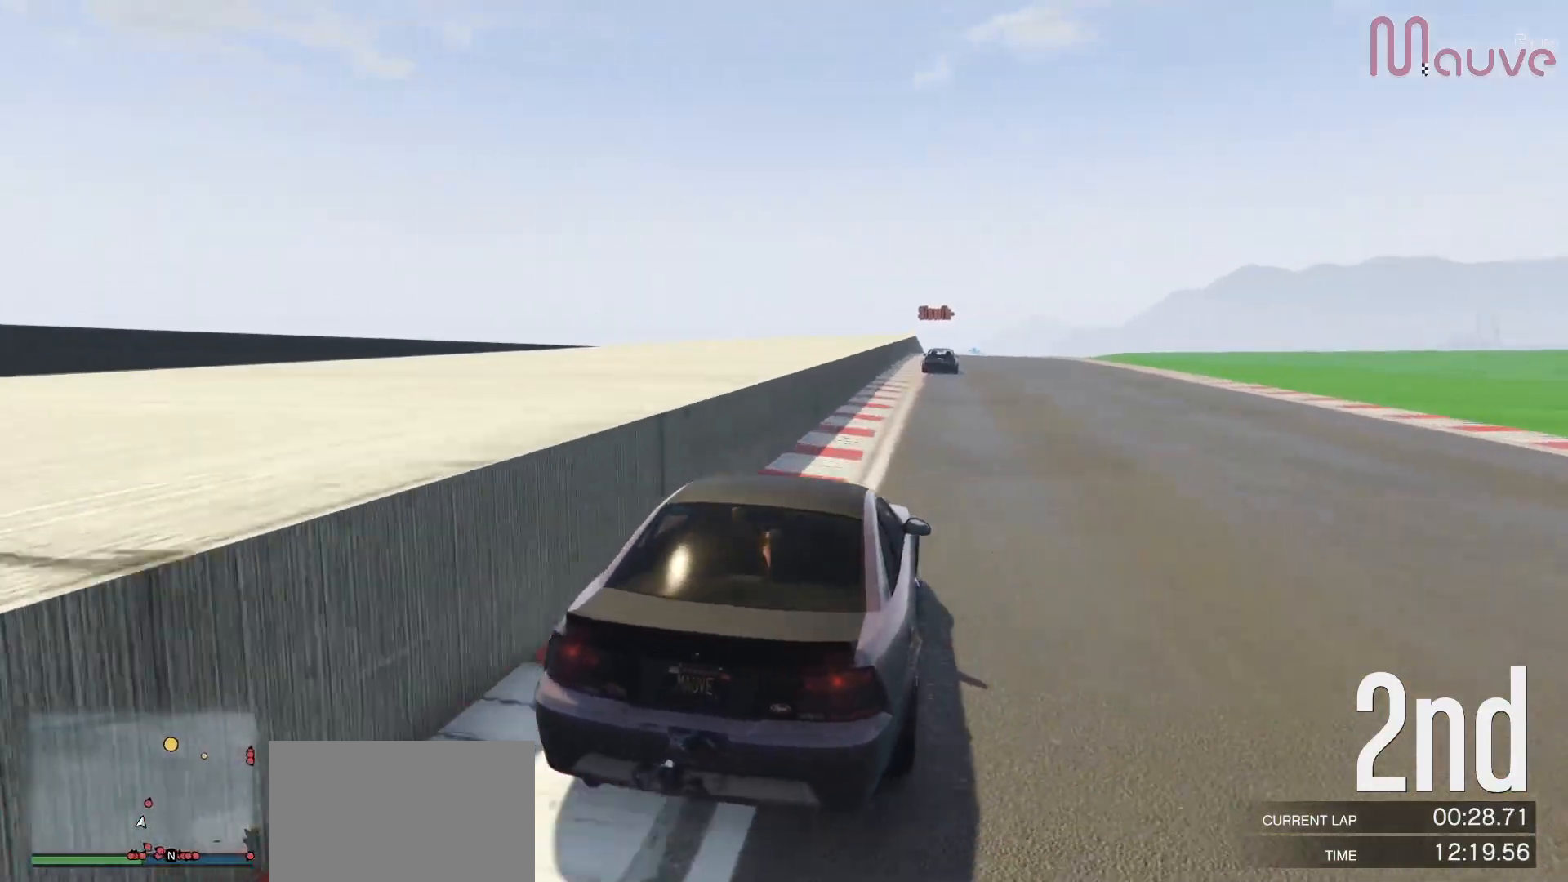
{"buttons": ["R2"], "left_stick": "center", "right_stick": "center", "events": [[33, "R3", "down"], [117, "left_stick", "left"], [200, "left_stick", "center"], [450, "R3", "up"]]}
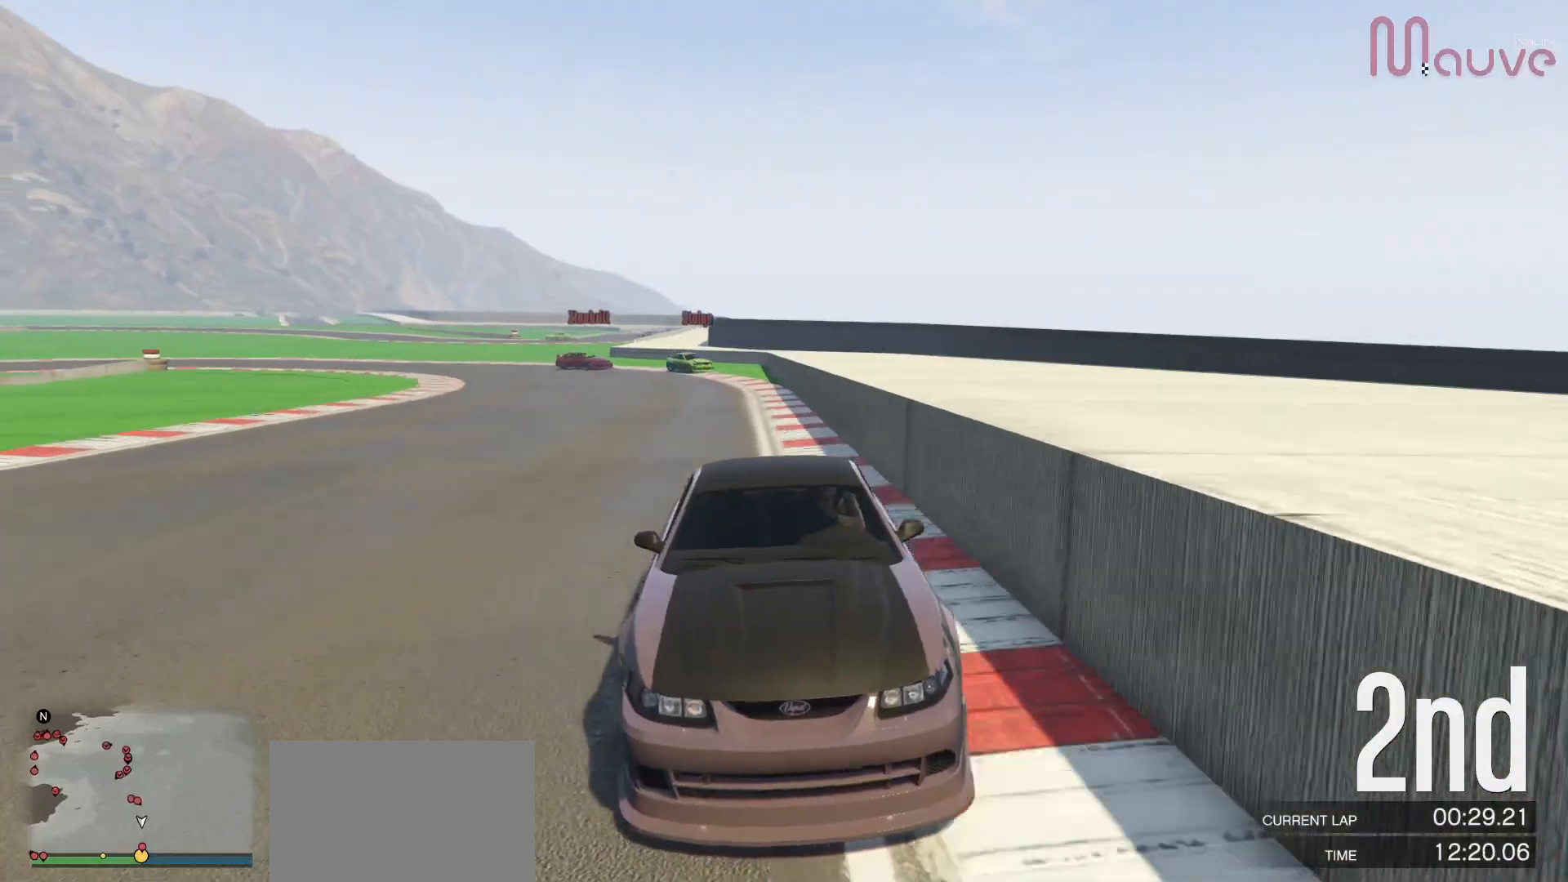
{"buttons": ["R2", "R3"], "left_stick": "center", "right_stick": "center", "events": [[467, "R3", "down"]]}
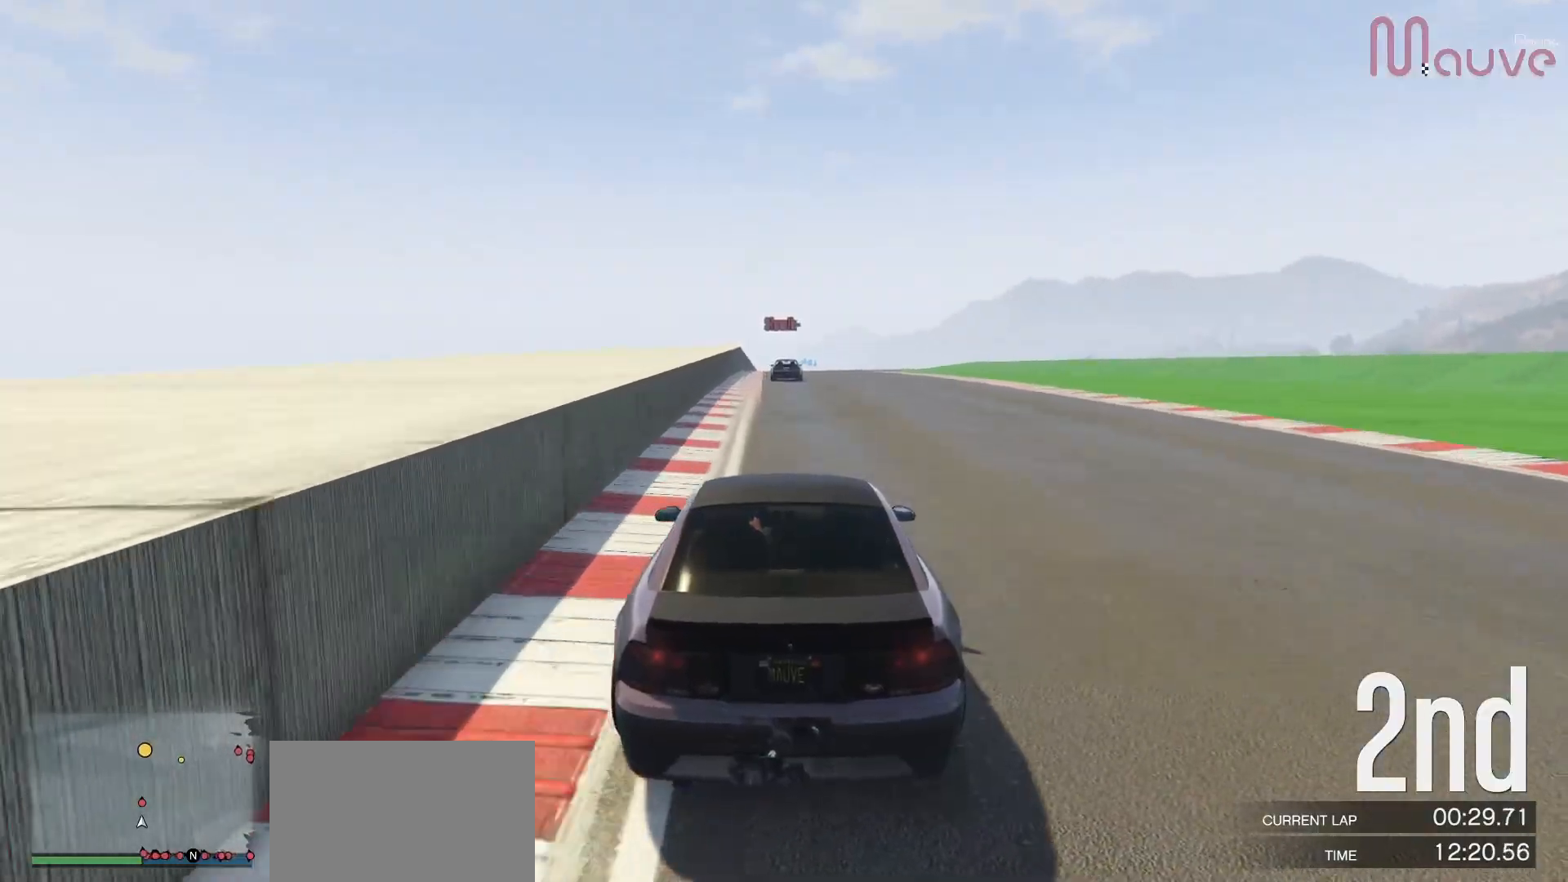
{"buttons": ["R2"], "left_stick": "center", "right_stick": "center", "events": [[133, "left_stick", "up-left"], [183, "left_stick", "center"], [500, "R3", "up"]]}
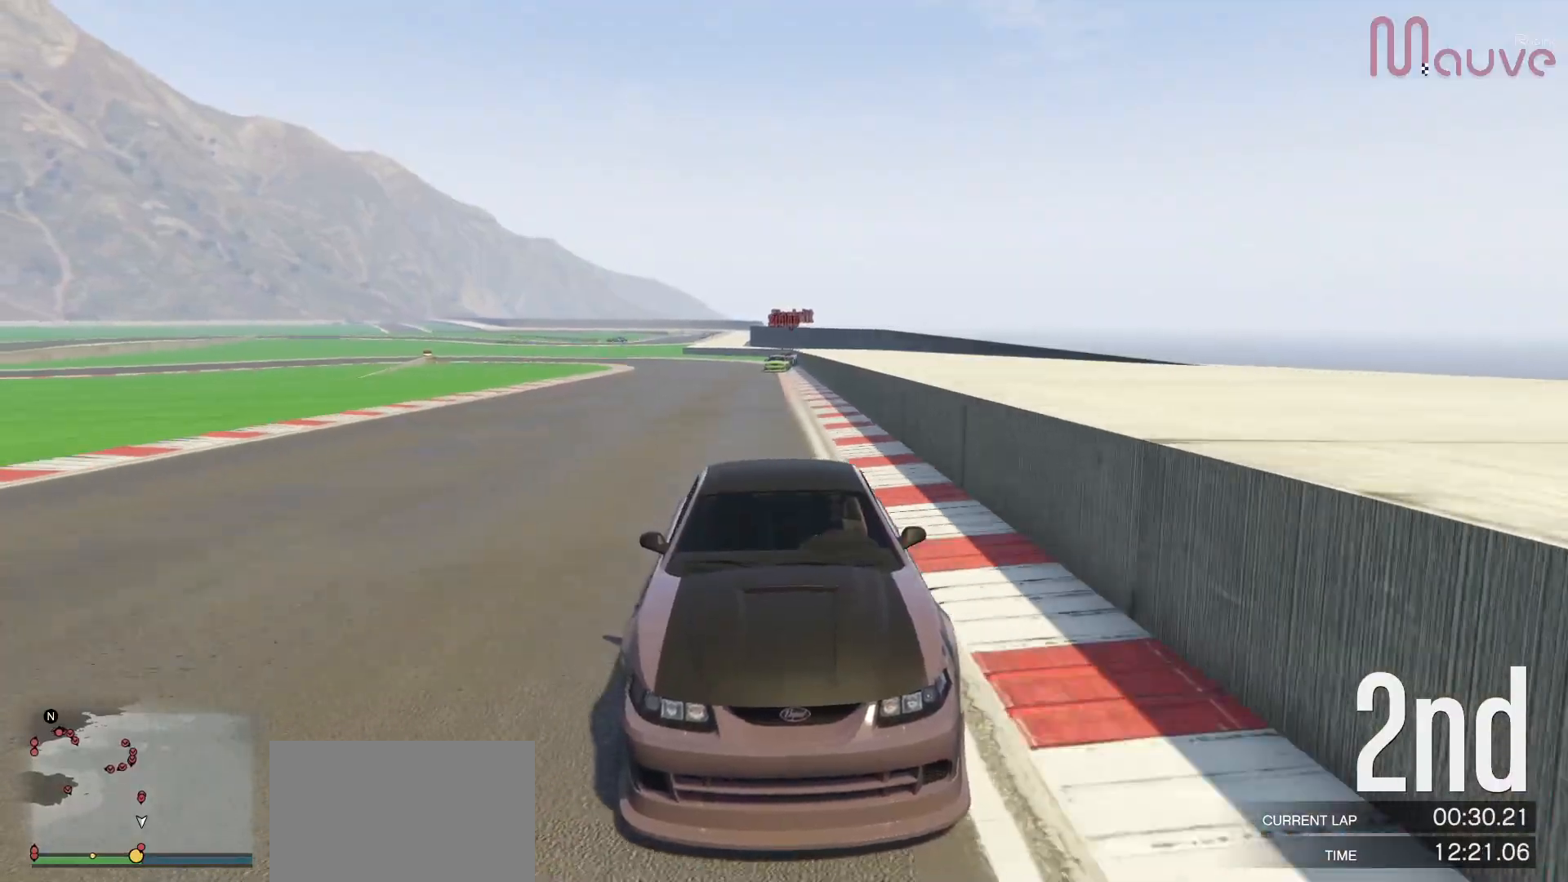
{"buttons": ["R2"], "left_stick": "center", "right_stick": "center", "events": []}
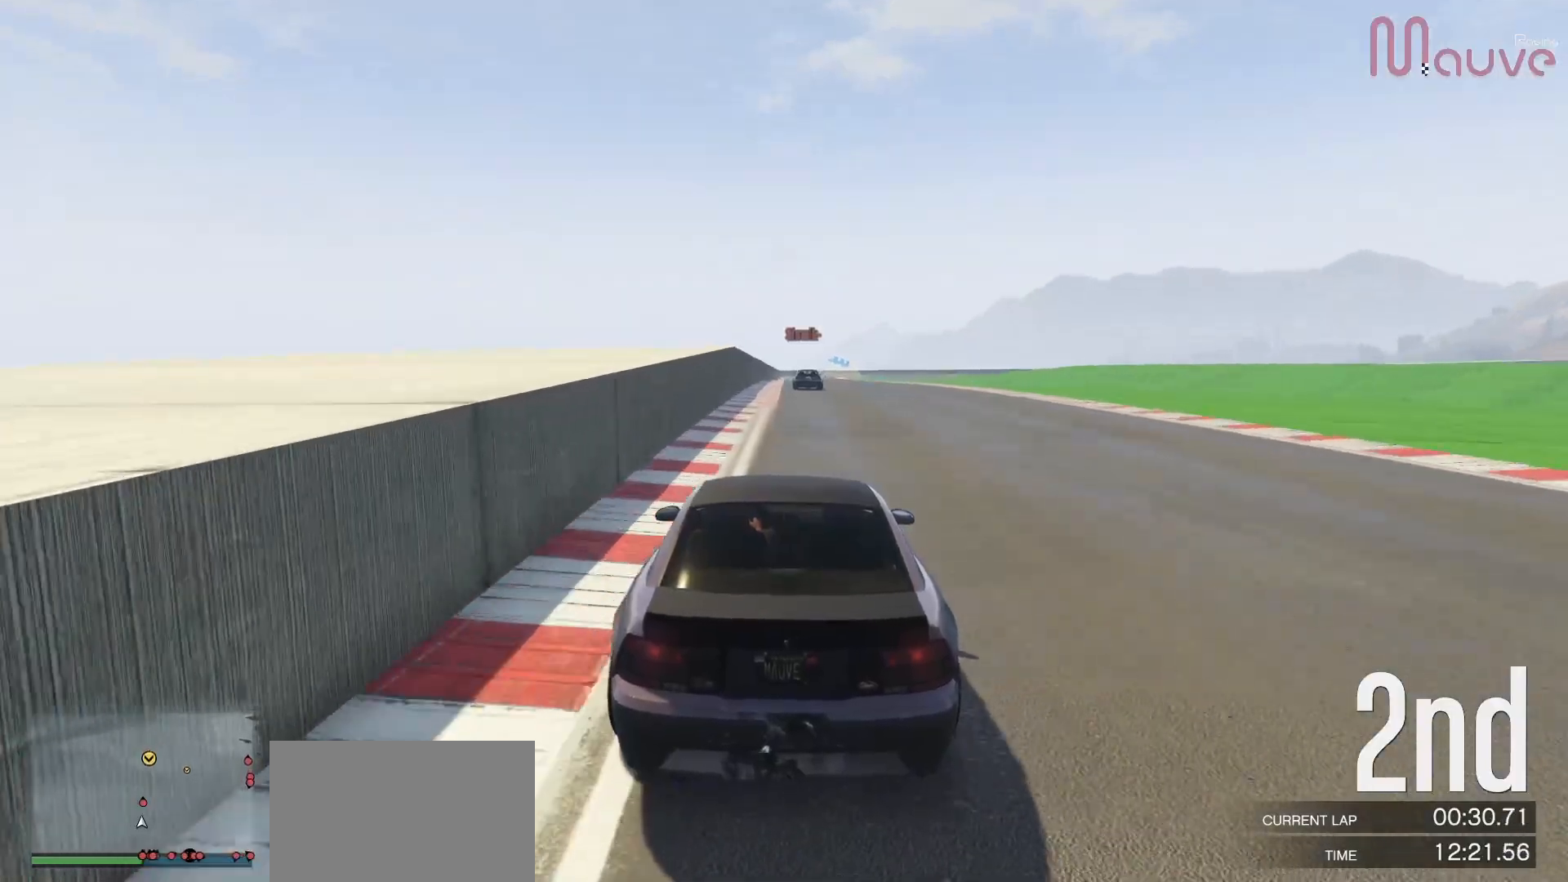
{"buttons": ["R2"], "left_stick": "left", "right_stick": "center", "events": [[100, "left_stick", "right"], [183, "left_stick", "center"], [433, "left_stick", "left"]]}
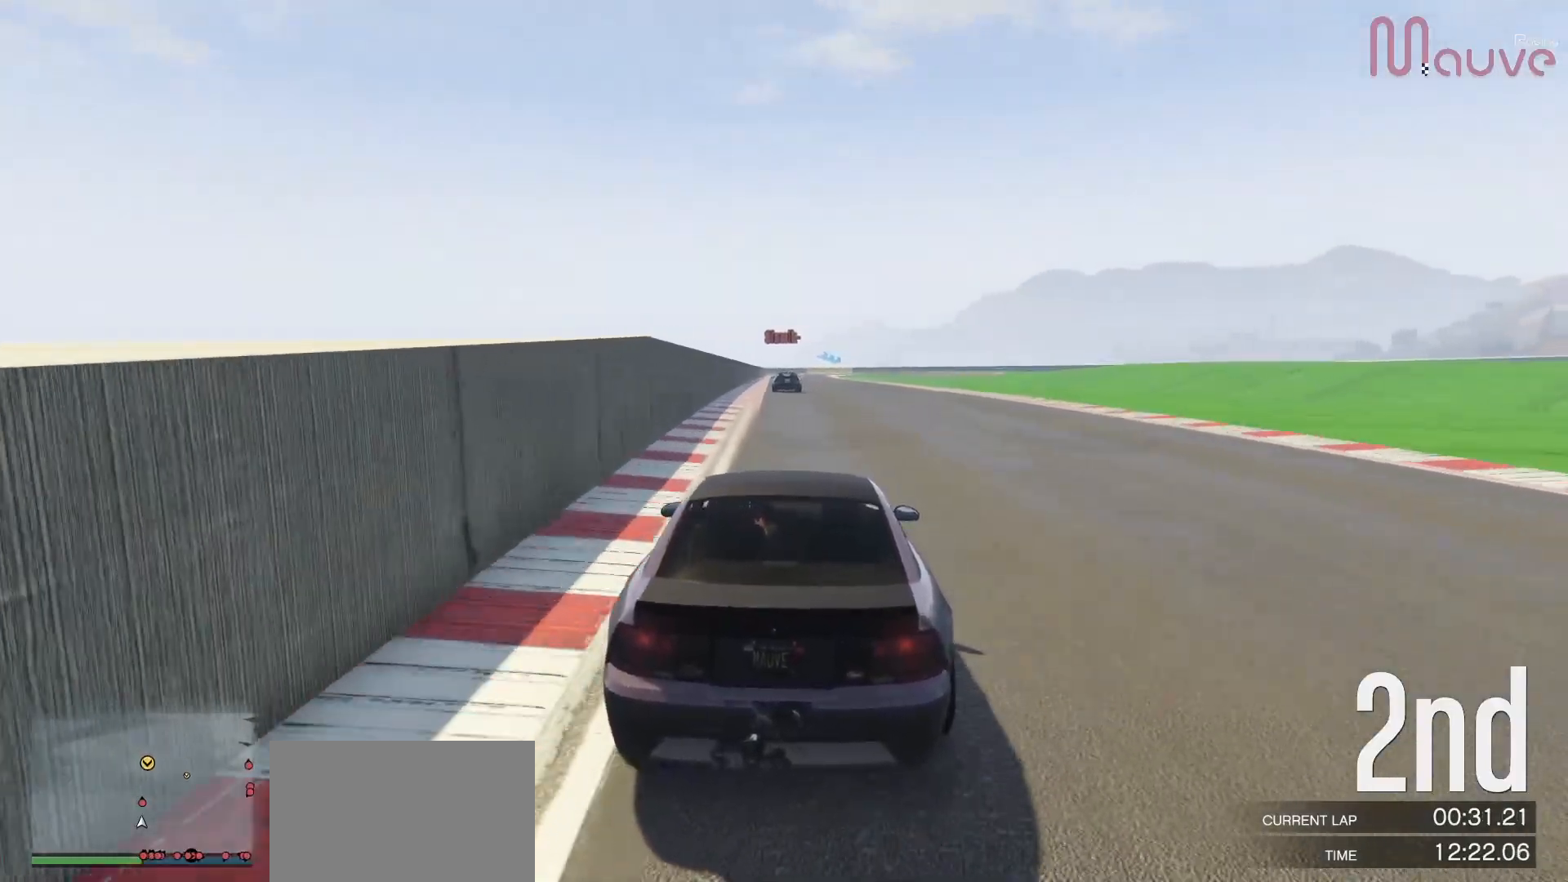
{"buttons": ["R2"], "left_stick": "center", "right_stick": "center", "events": [[17, "left_stick", "center"], [400, "left_stick", "up-left"], [467, "left_stick", "center"]]}
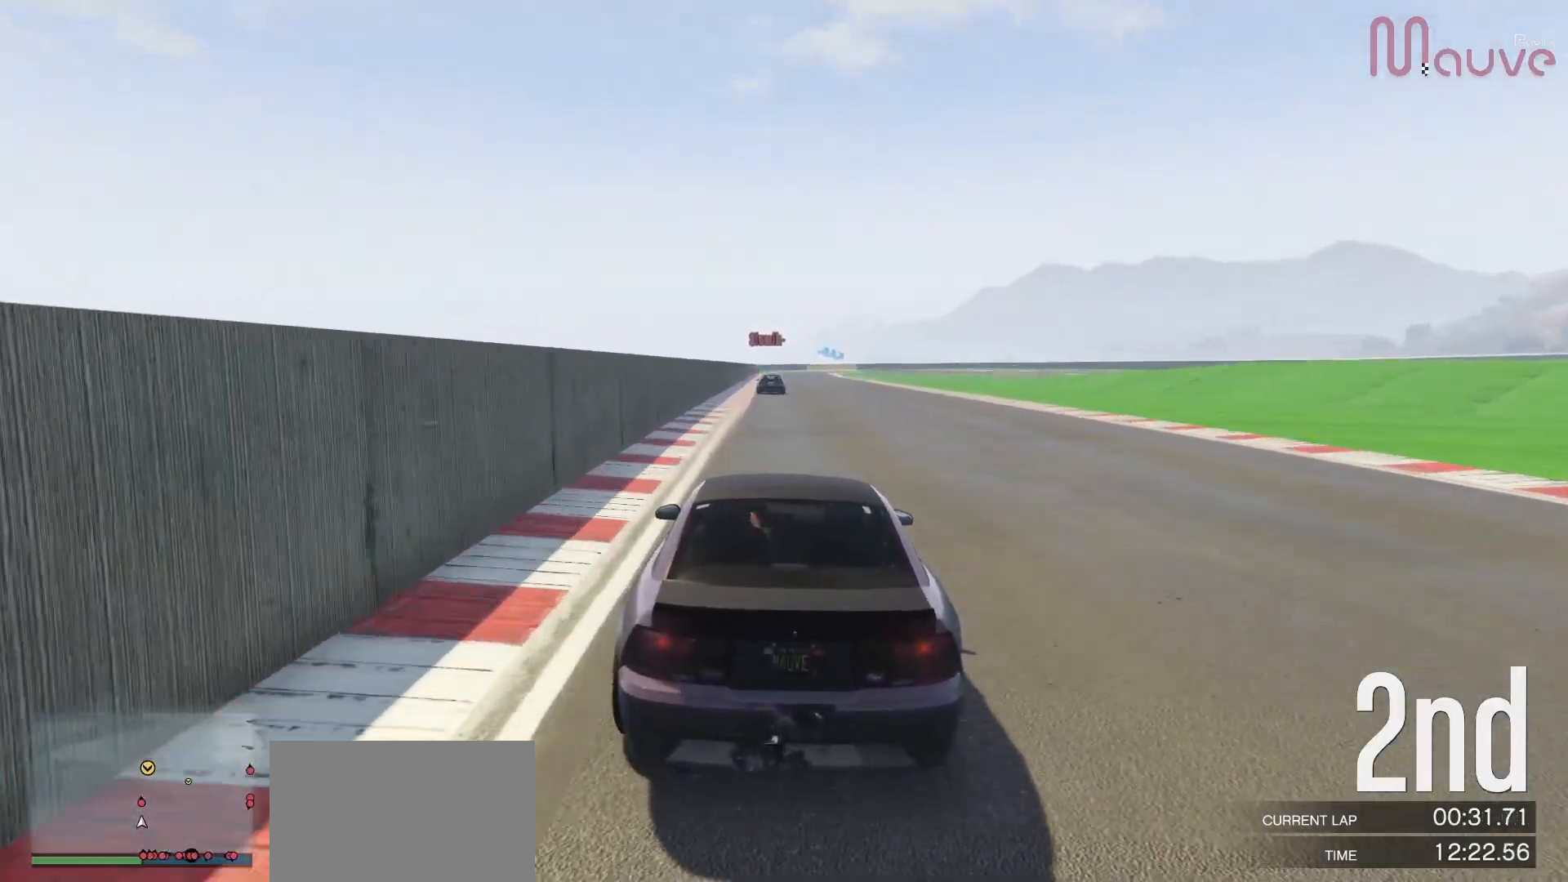
{"buttons": ["R2"], "left_stick": "center", "right_stick": "center", "events": [[367, "left_stick", "right"], [450, "left_stick", "center"]]}
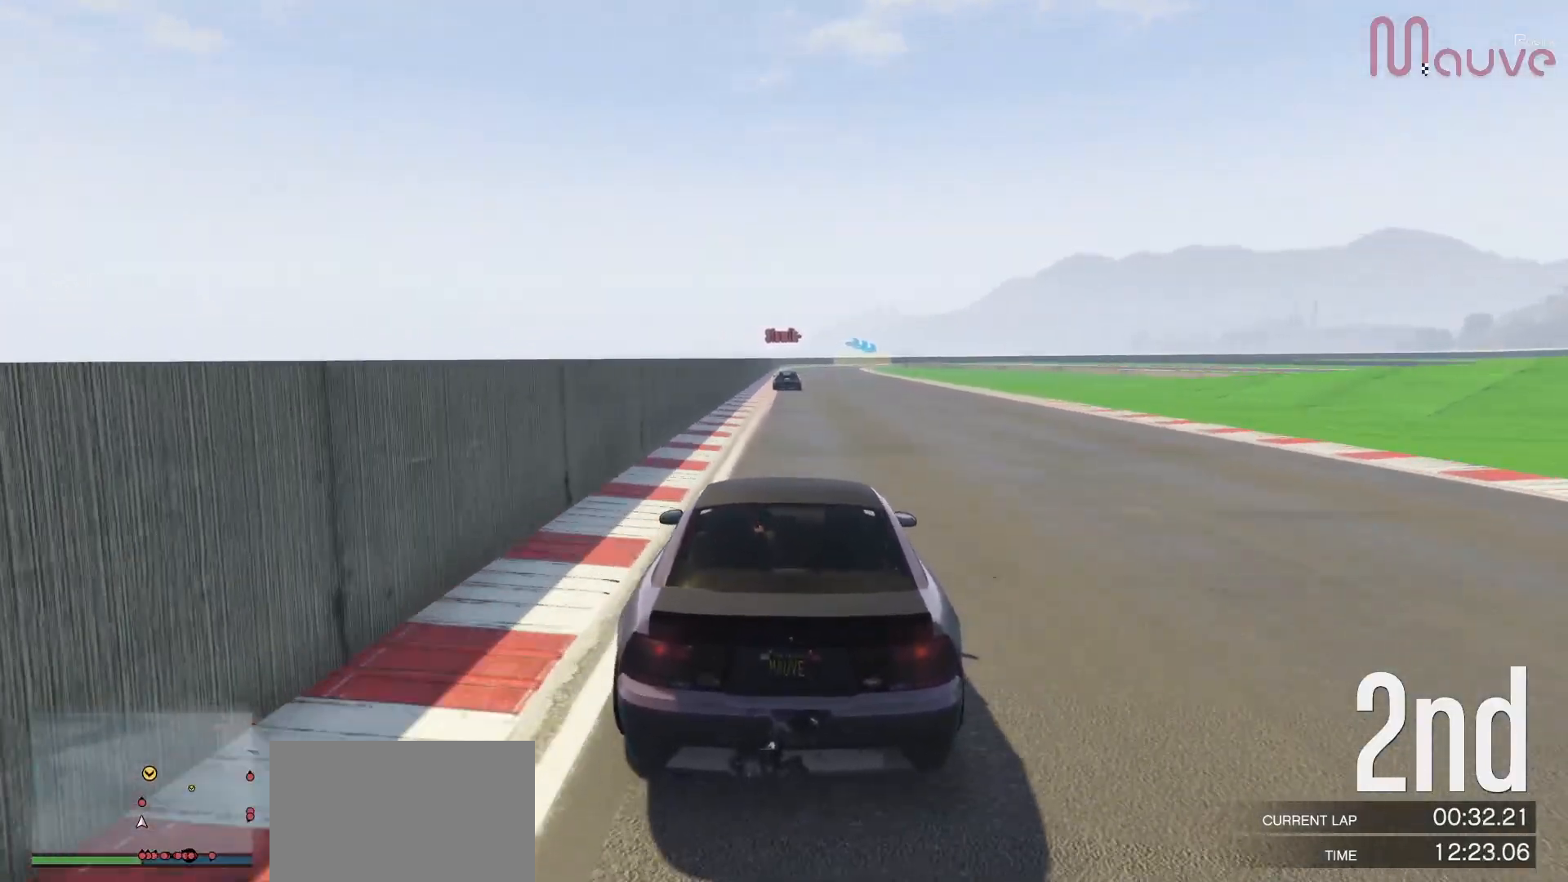
{"buttons": ["R2"], "left_stick": "center", "right_stick": "center", "events": [[267, "left_stick", "left"], [350, "left_stick", "center"]]}
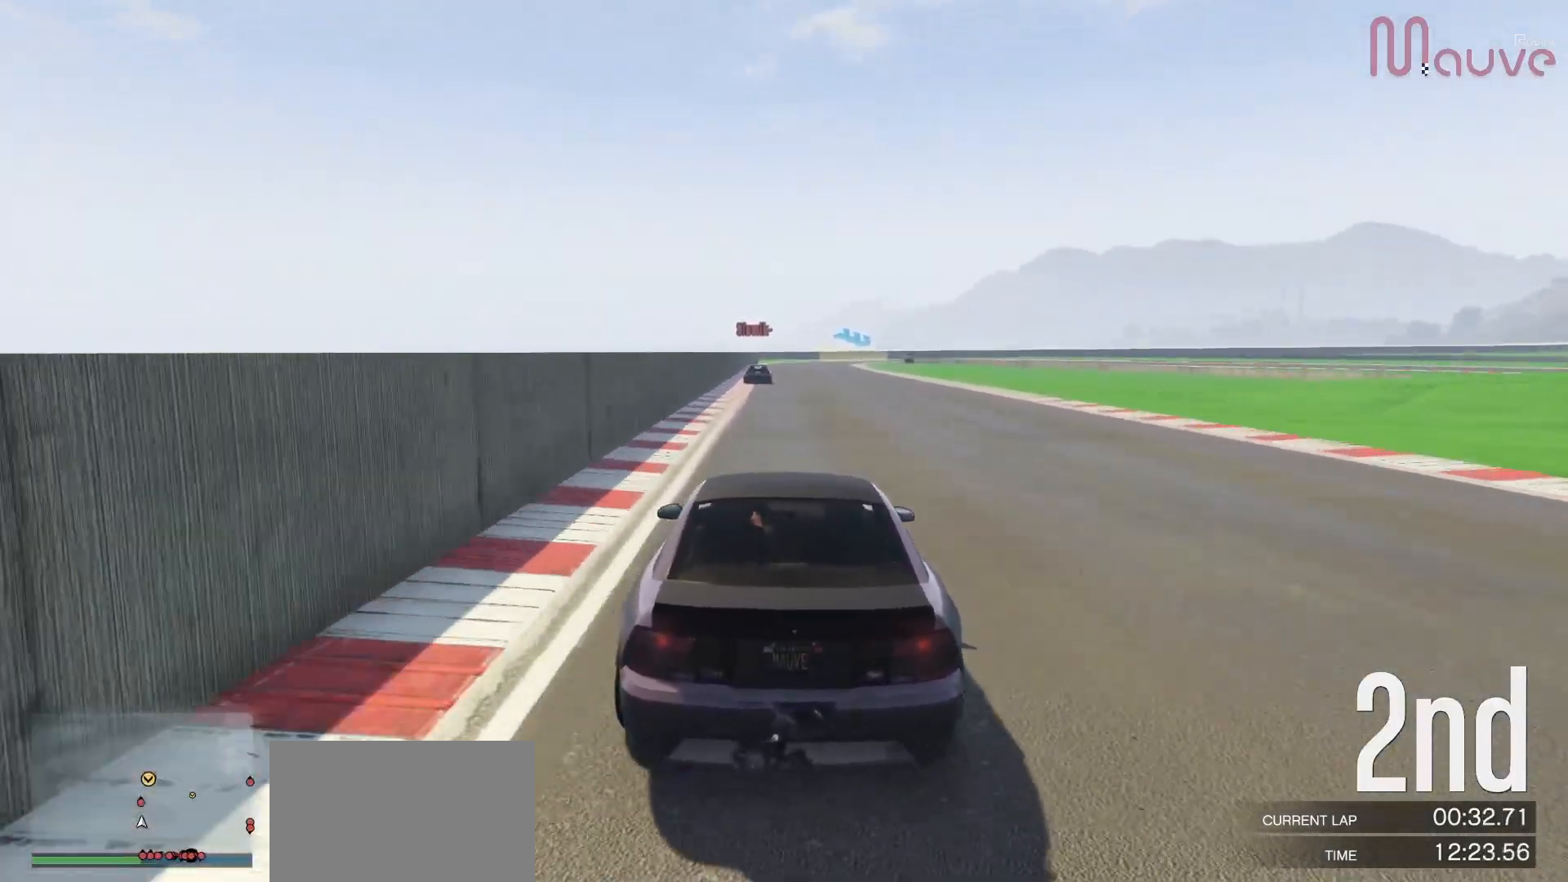
{"buttons": ["R2"], "left_stick": "center", "right_stick": "center", "events": [[150, "left_stick", "up-left"], [200, "left_stick", "center"]]}
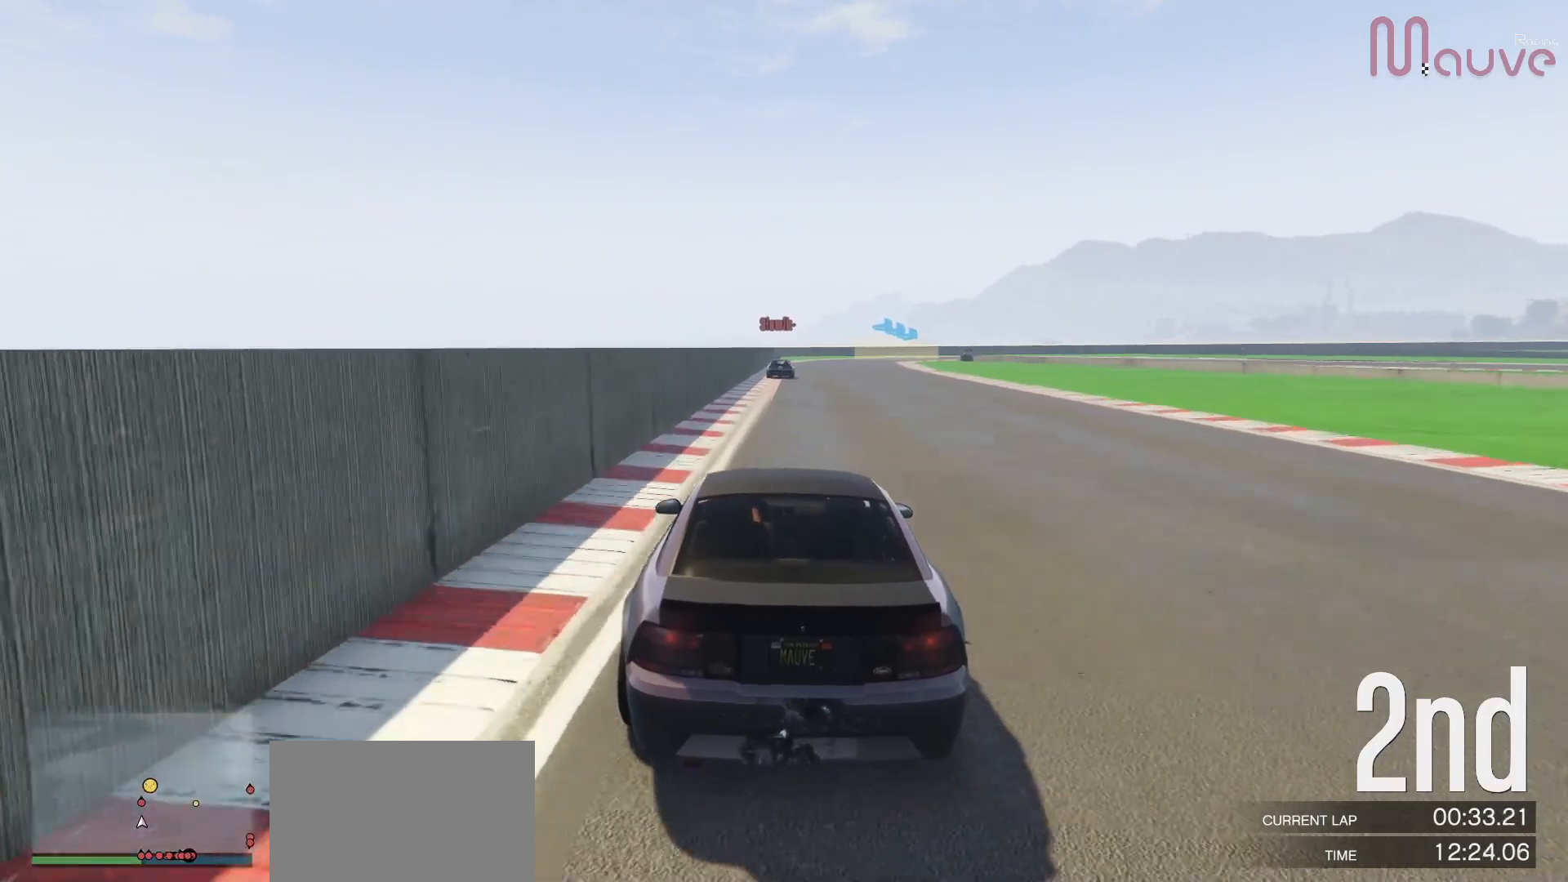
{"buttons": ["R2"], "left_stick": "right", "right_stick": "center", "events": [[450, "left_stick", "right"]]}
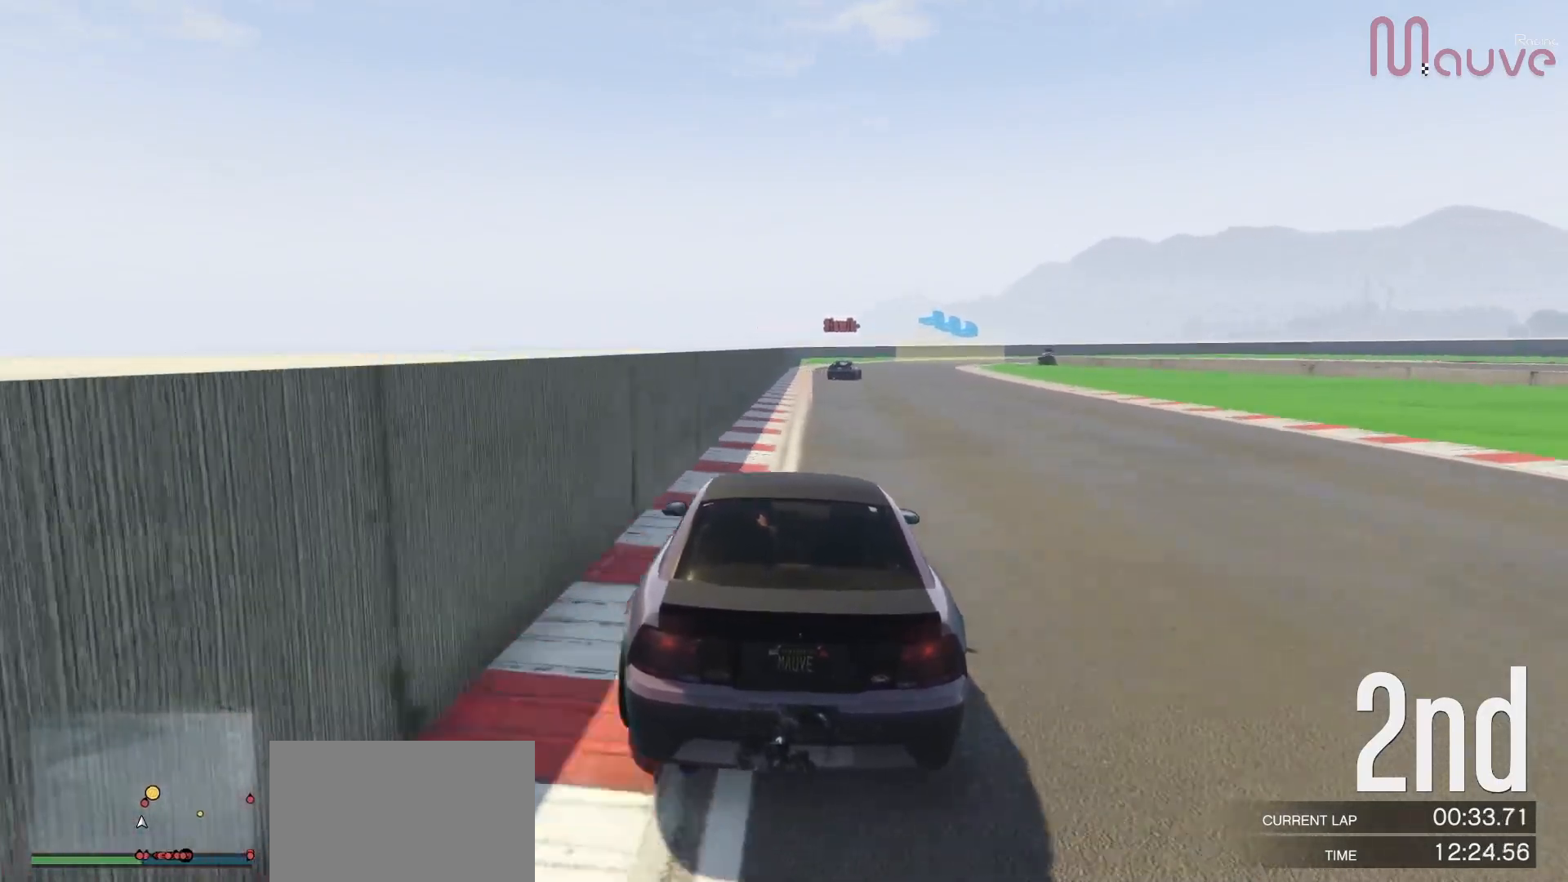
{"buttons": ["L2", "R2"], "left_stick": "center", "right_stick": "center", "events": [[17, "left_stick", "center"], [383, "left_stick", "left"], [467, "left_stick", "center"], [500, "L2", "down"]]}
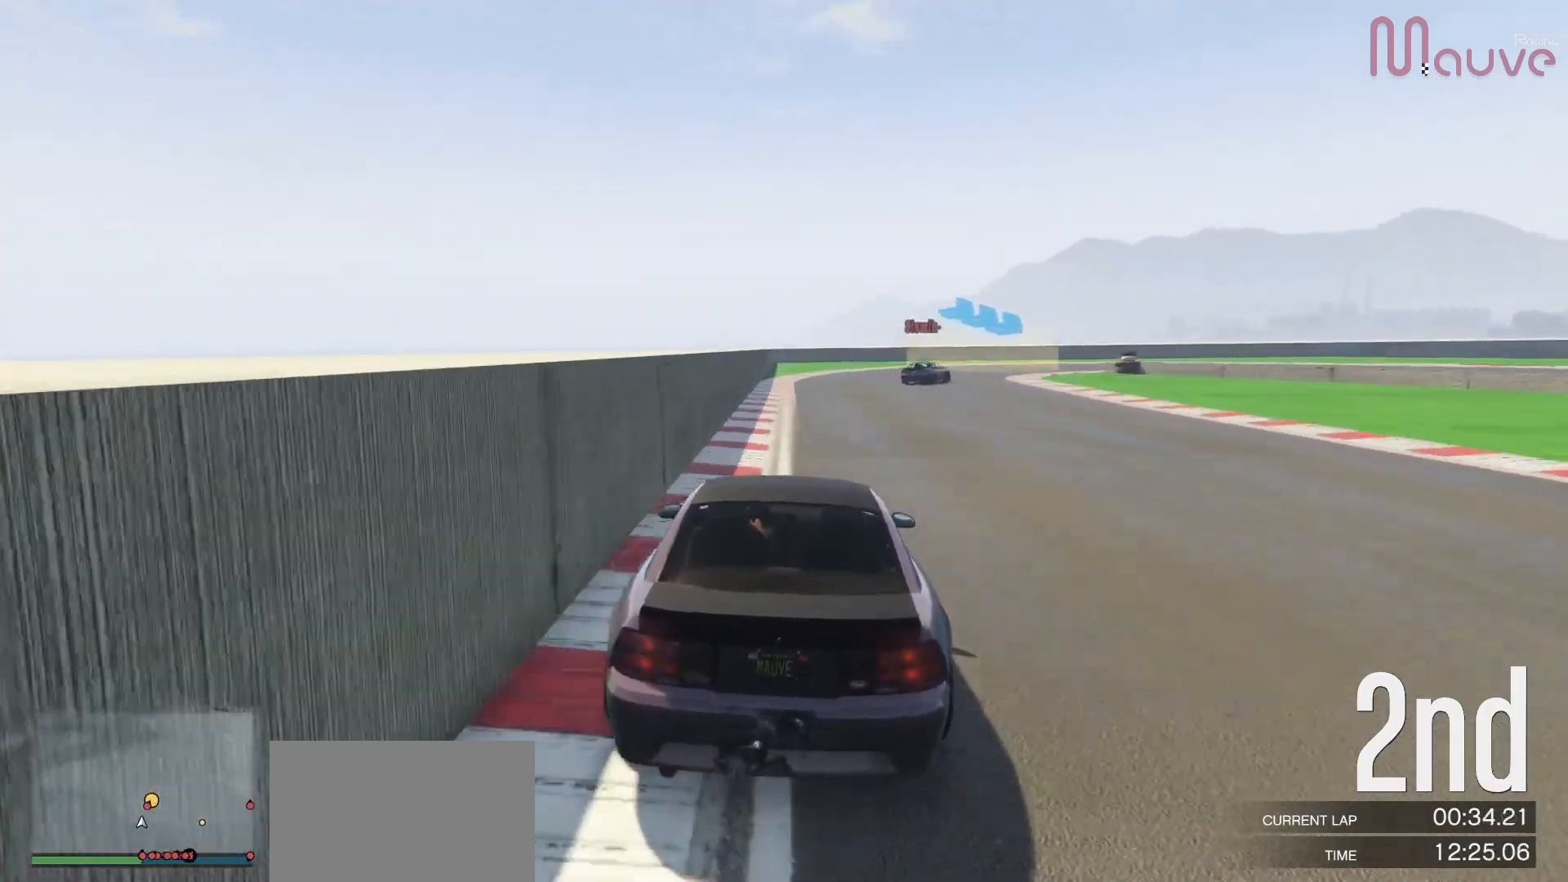
{"buttons": [], "left_stick": "right", "right_stick": "center", "events": [[33, "R2", "up"], [233, "left_stick", "right"], [400, "L2", "up"], [400, "left_stick", "center"], [483, "left_stick", "right"]]}
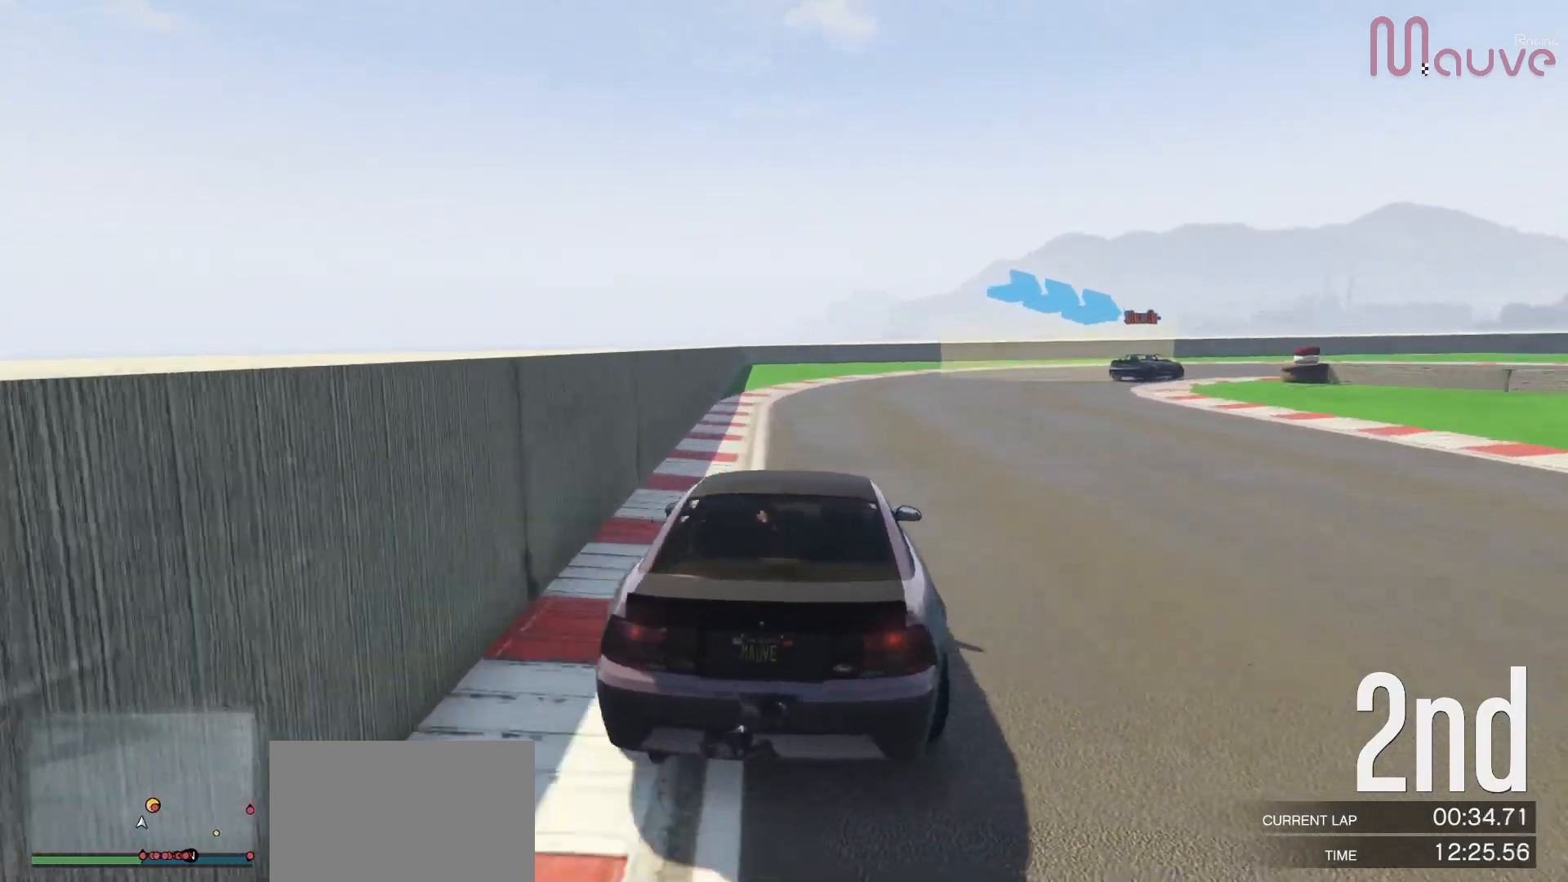
{"buttons": [], "left_stick": "right", "right_stick": "center", "events": [[200, "L2", "down"], [317, "L2", "up"]]}
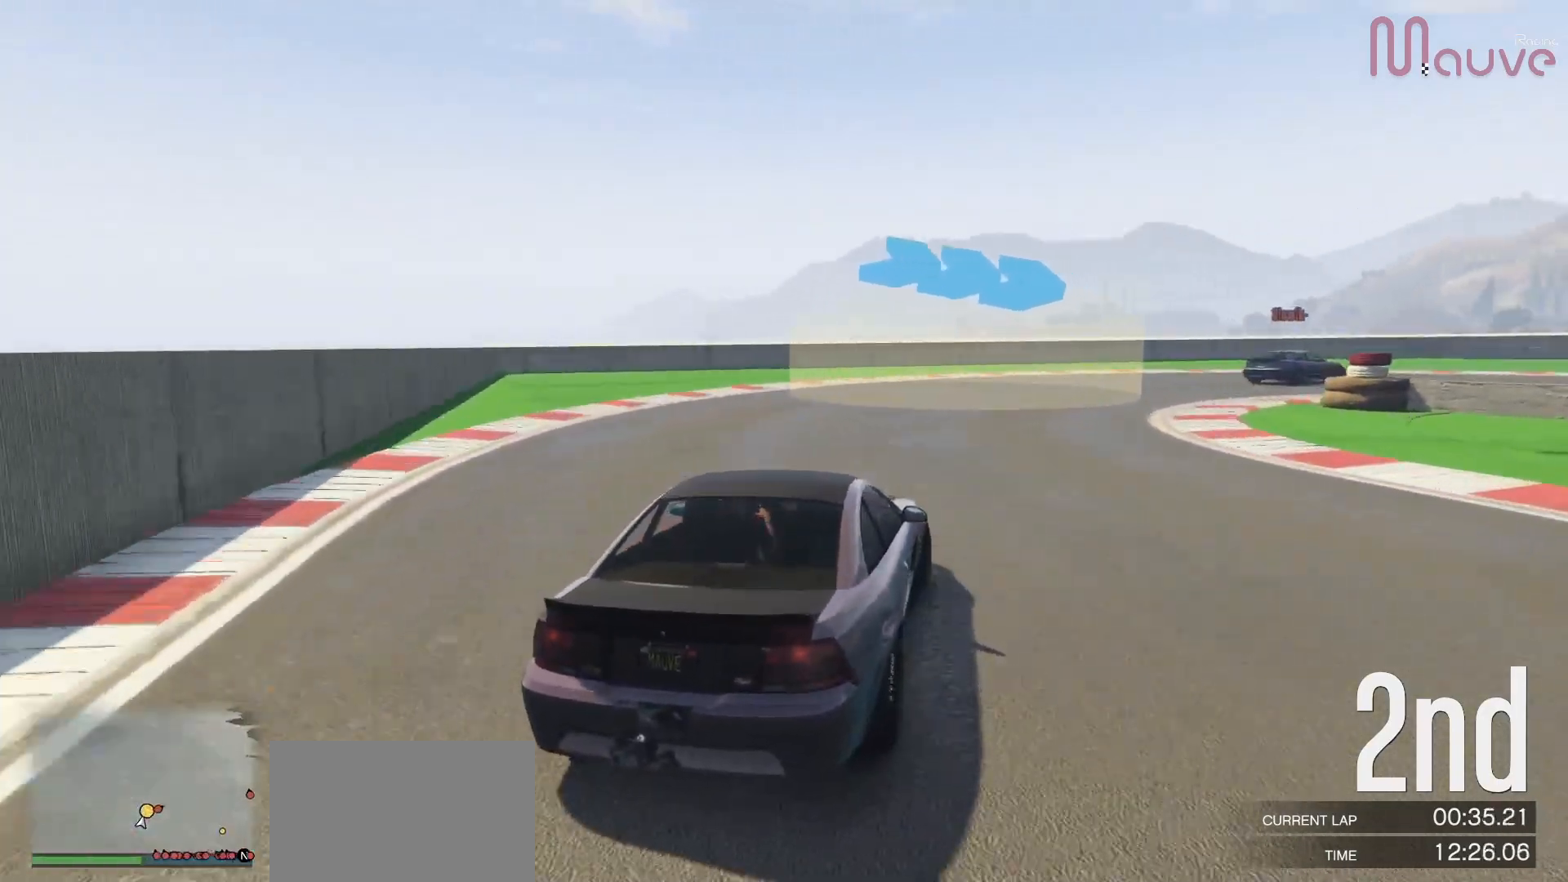
{"buttons": ["R2"], "left_stick": "right", "right_stick": "center", "events": [[417, "R2", "down"]]}
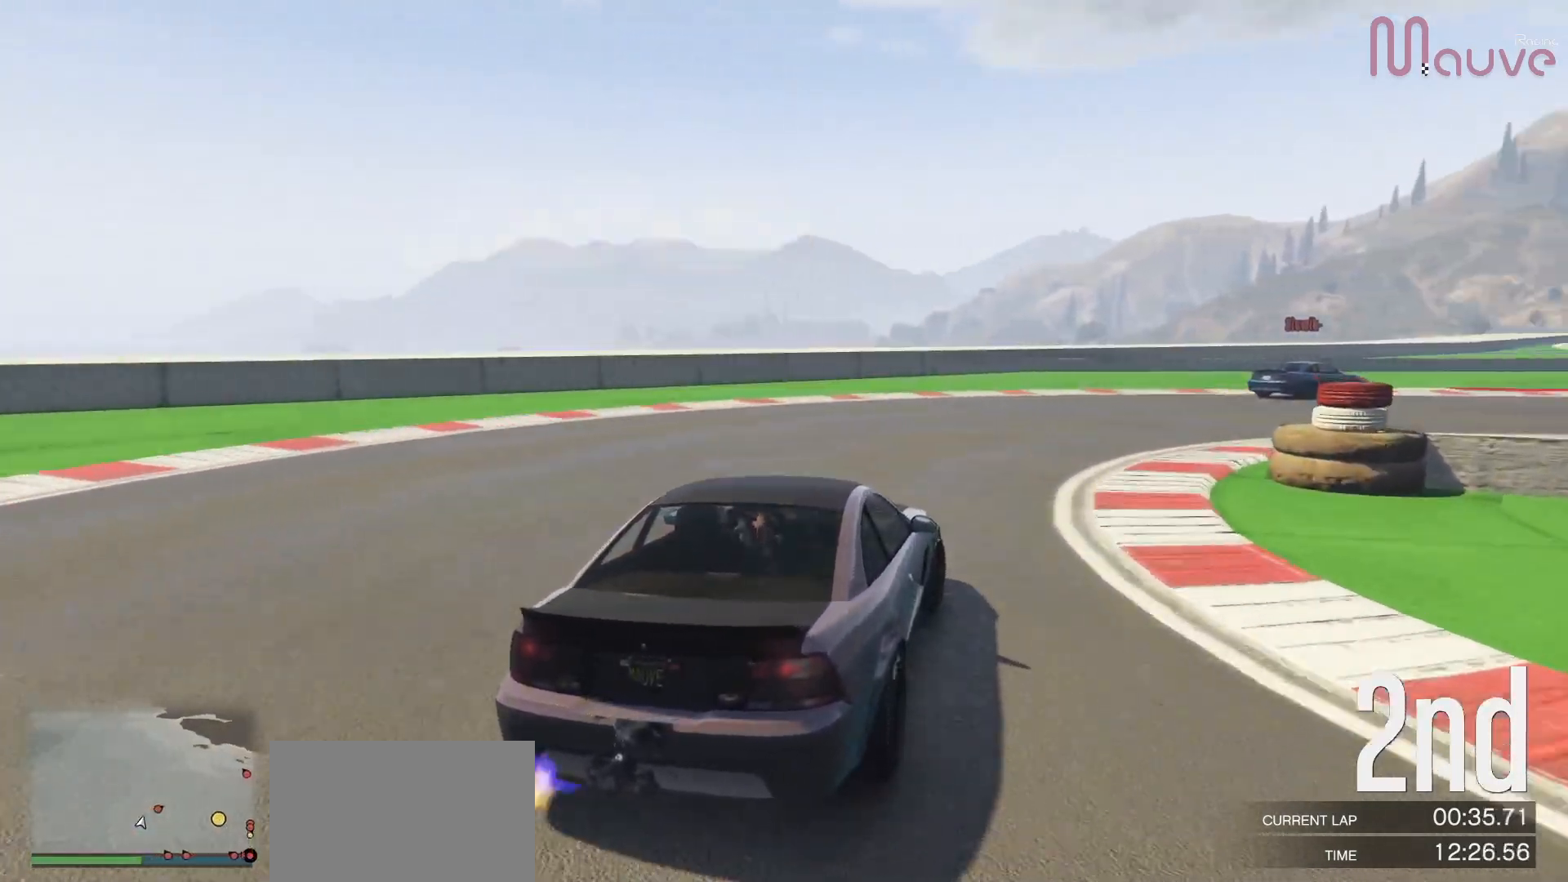
{"buttons": ["R2"], "left_stick": "right", "right_stick": "center", "events": []}